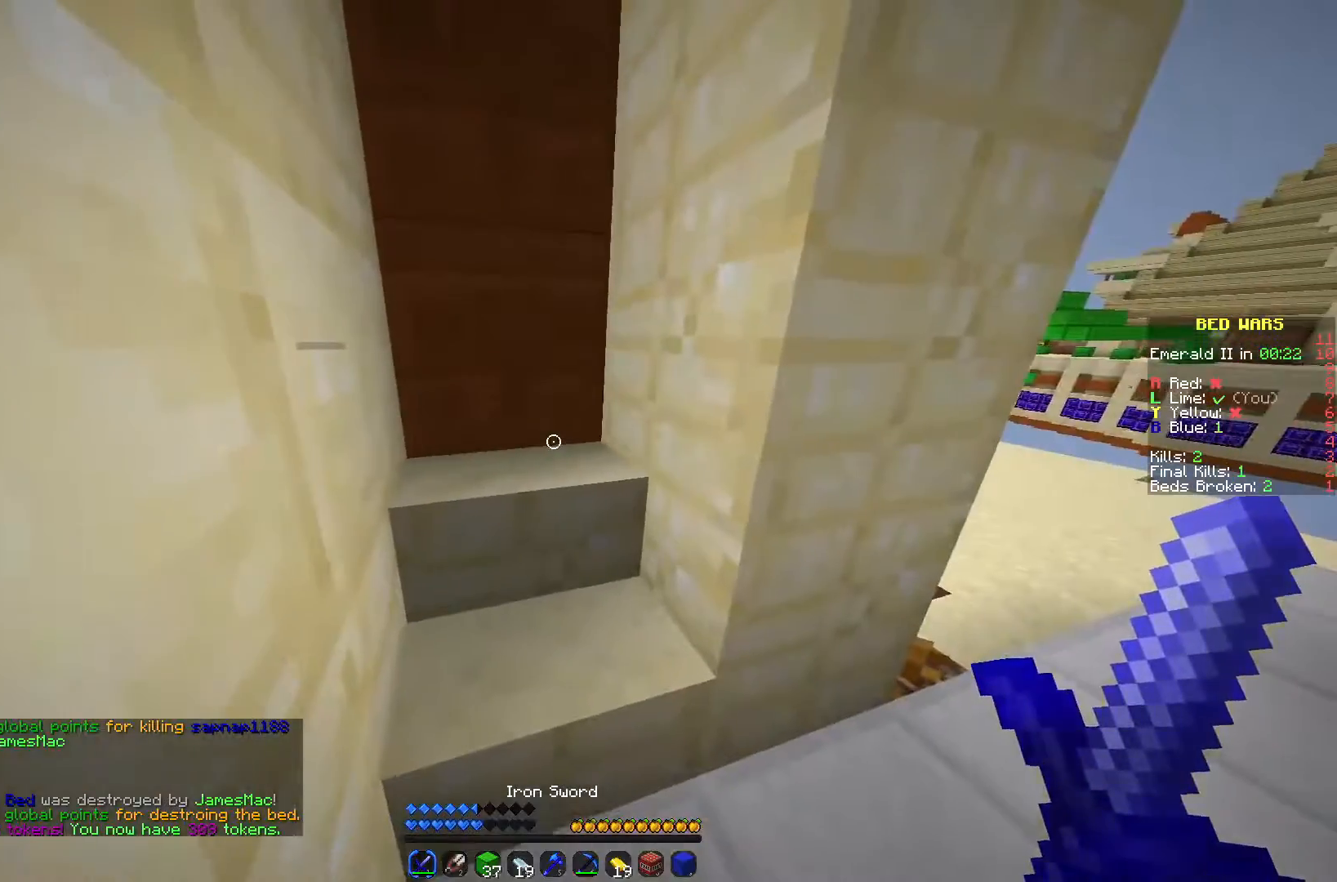
Gameplay with keyboard and mouse; each line is a JSON object with the keys and mouse buttons held at the frame after it. "events" lists presses ("down") and releases ("up") of "a", "d", "s", "w", "mouse_left" and "mouse_right" between this image and that frame as [ms after this image, input, new state], when the widget could be followed in between. "mouse_left", "mouse_right" = the "left", "right" buttons of the "mouse" list. No other keys are recorded. Fast repeated clicks can show as one long hold. Mouse movement is not recorded.
{"keys": ["d"], "mouse": [], "events": [[250, "a", "up"], [483, "d", "down"]]}
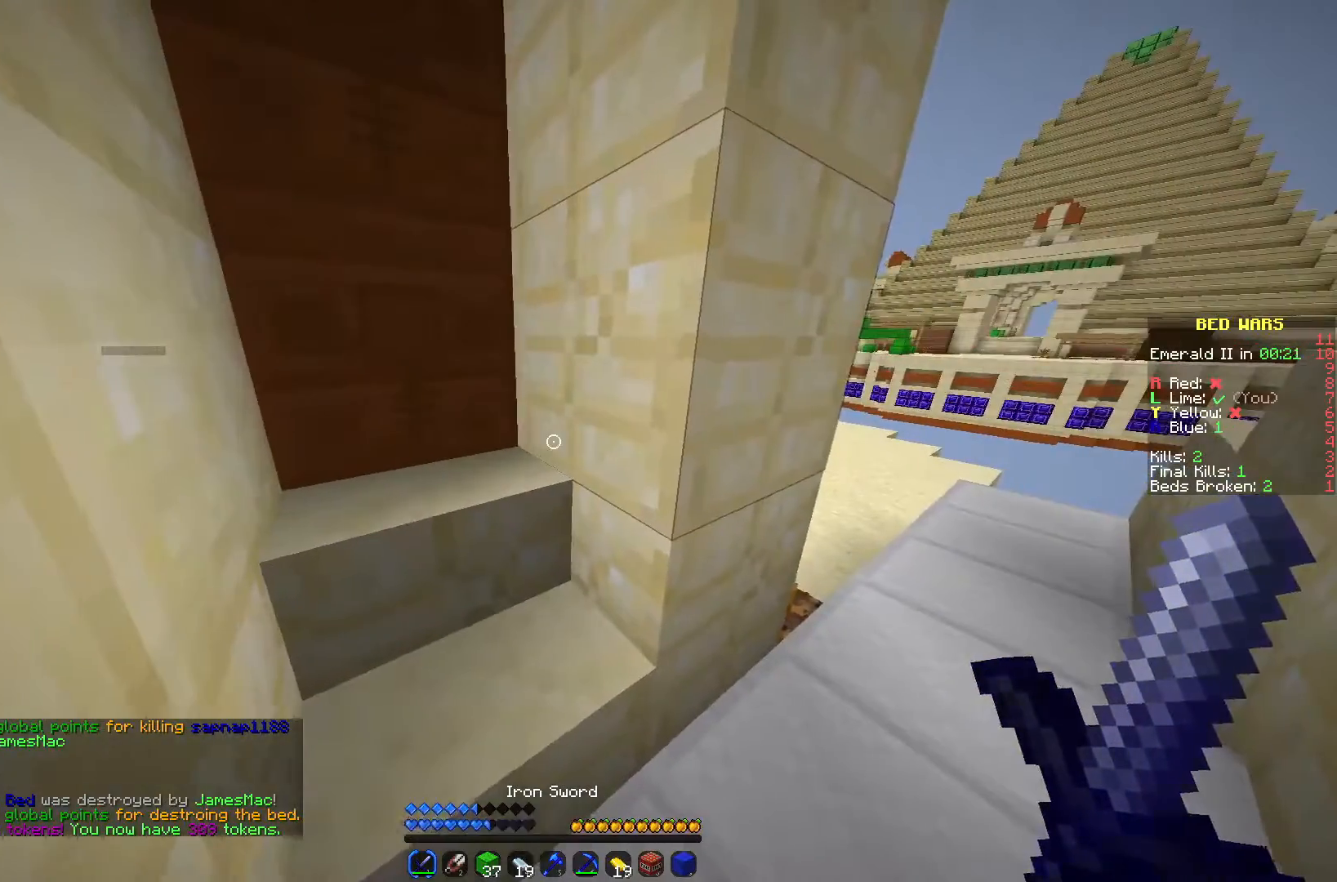
{"keys": ["a"], "mouse": [], "events": [[383, "d", "up"], [433, "a", "down"]]}
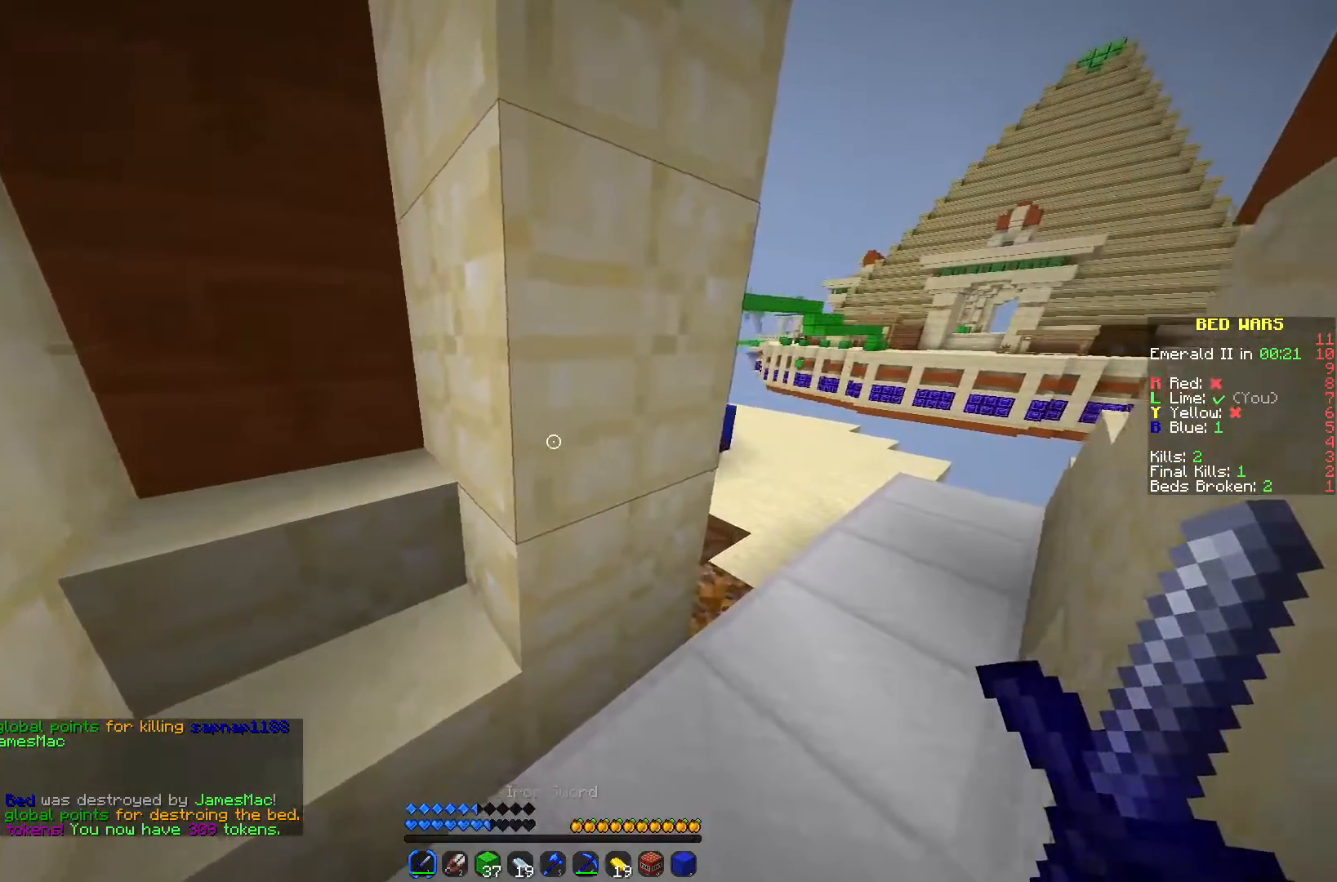
{"keys": ["d"], "mouse": [], "events": [[200, "d", "down"], [300, "a", "up"]]}
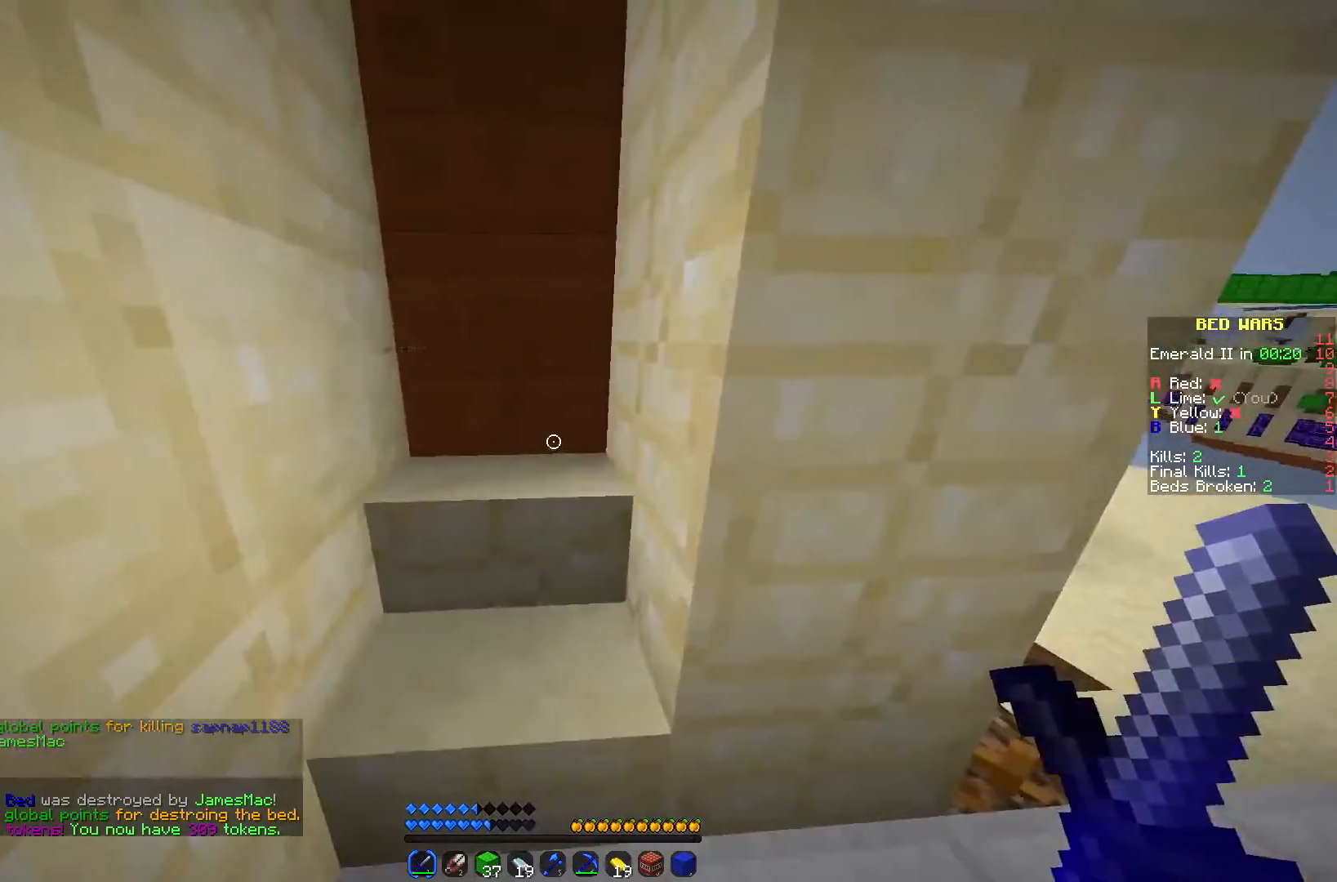
{"keys": [], "mouse": [], "events": [[400, "d", "up"]]}
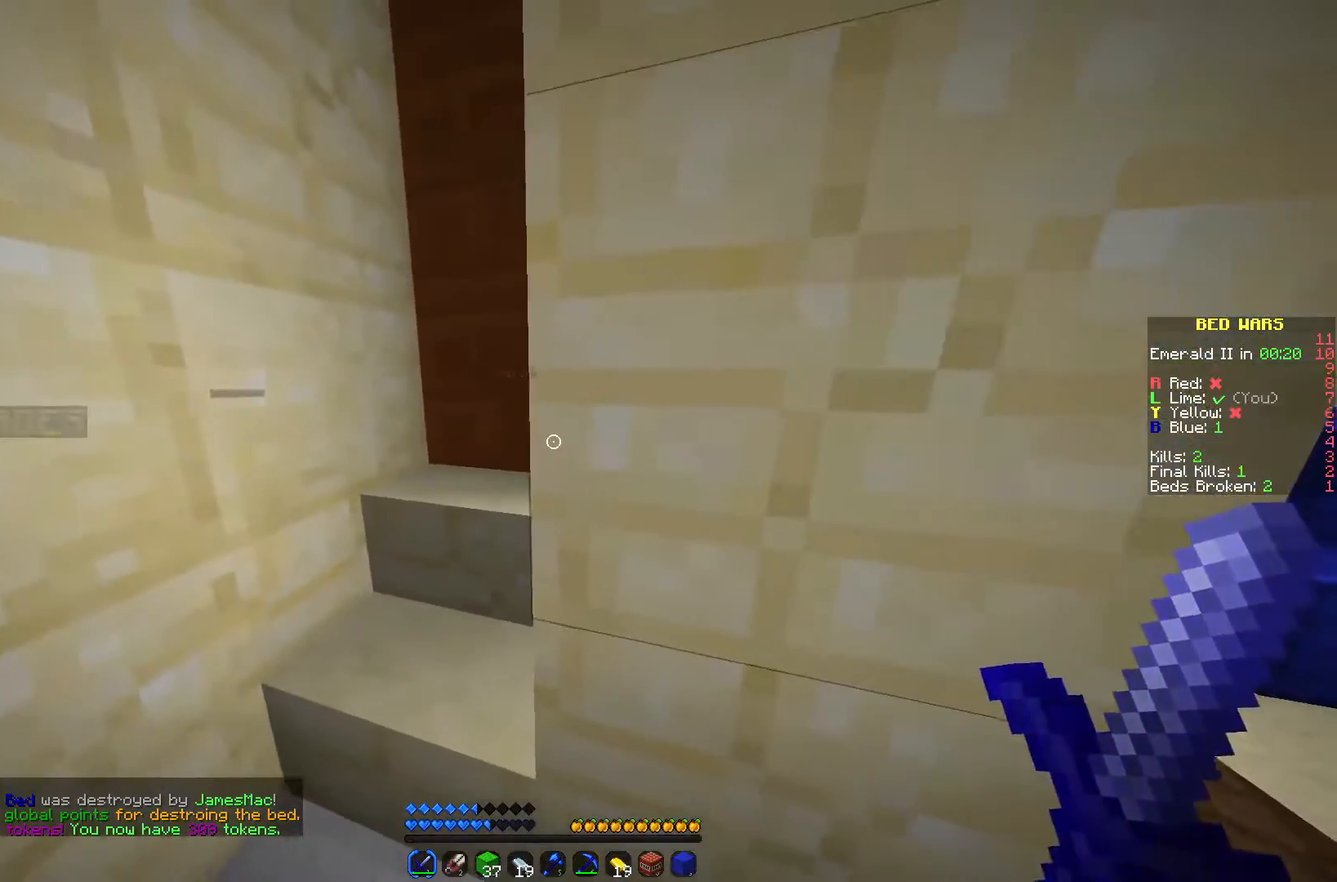
{"keys": [], "mouse": [], "events": [[250, "s", "down"], [400, "d", "down"], [467, "d", "up"], [500, "s", "up"]]}
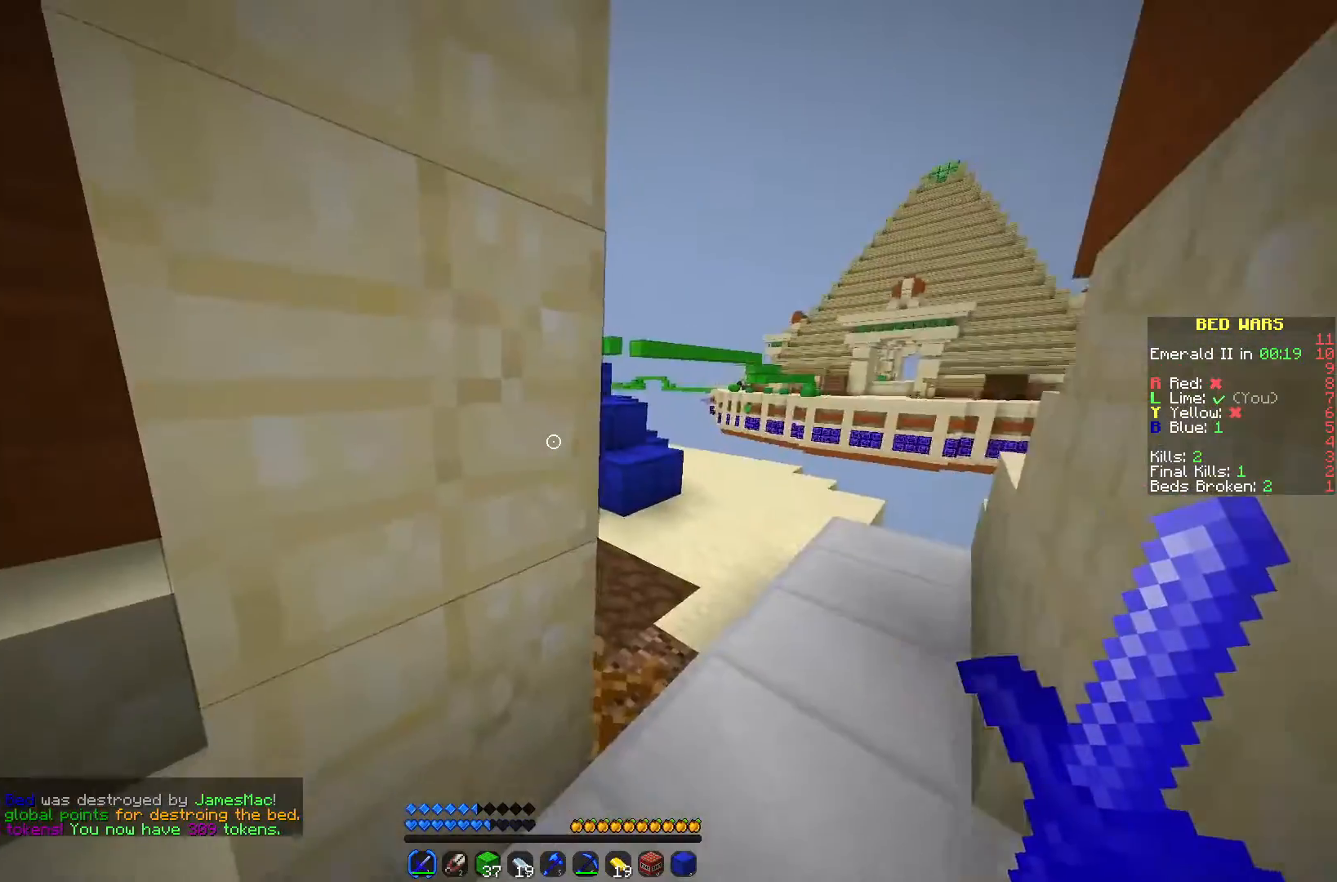
{"keys": ["w"], "mouse": [], "events": [[233, "d", "down"], [300, "w", "down"], [400, "d", "up"]]}
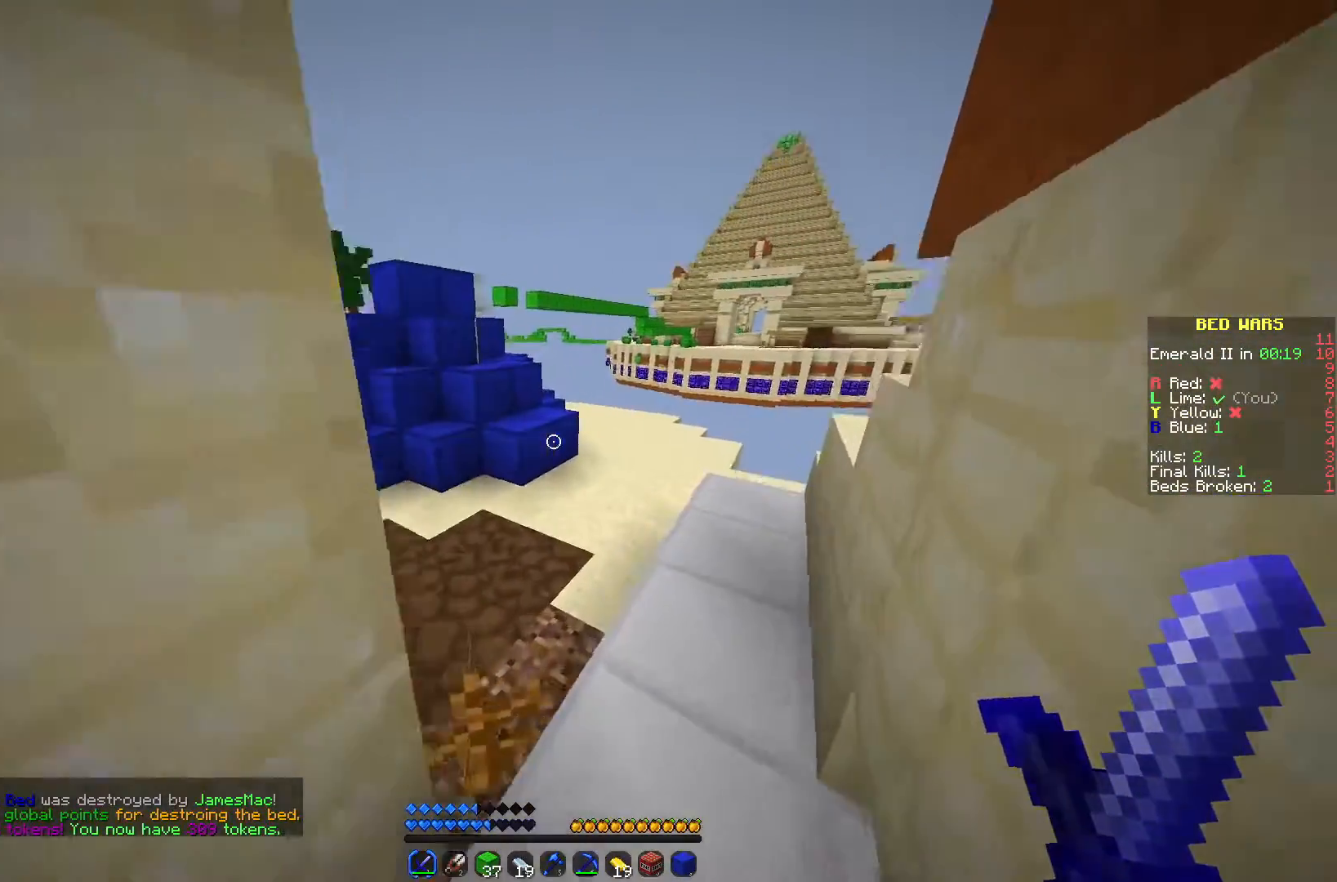
{"keys": ["w"], "mouse": [], "events": []}
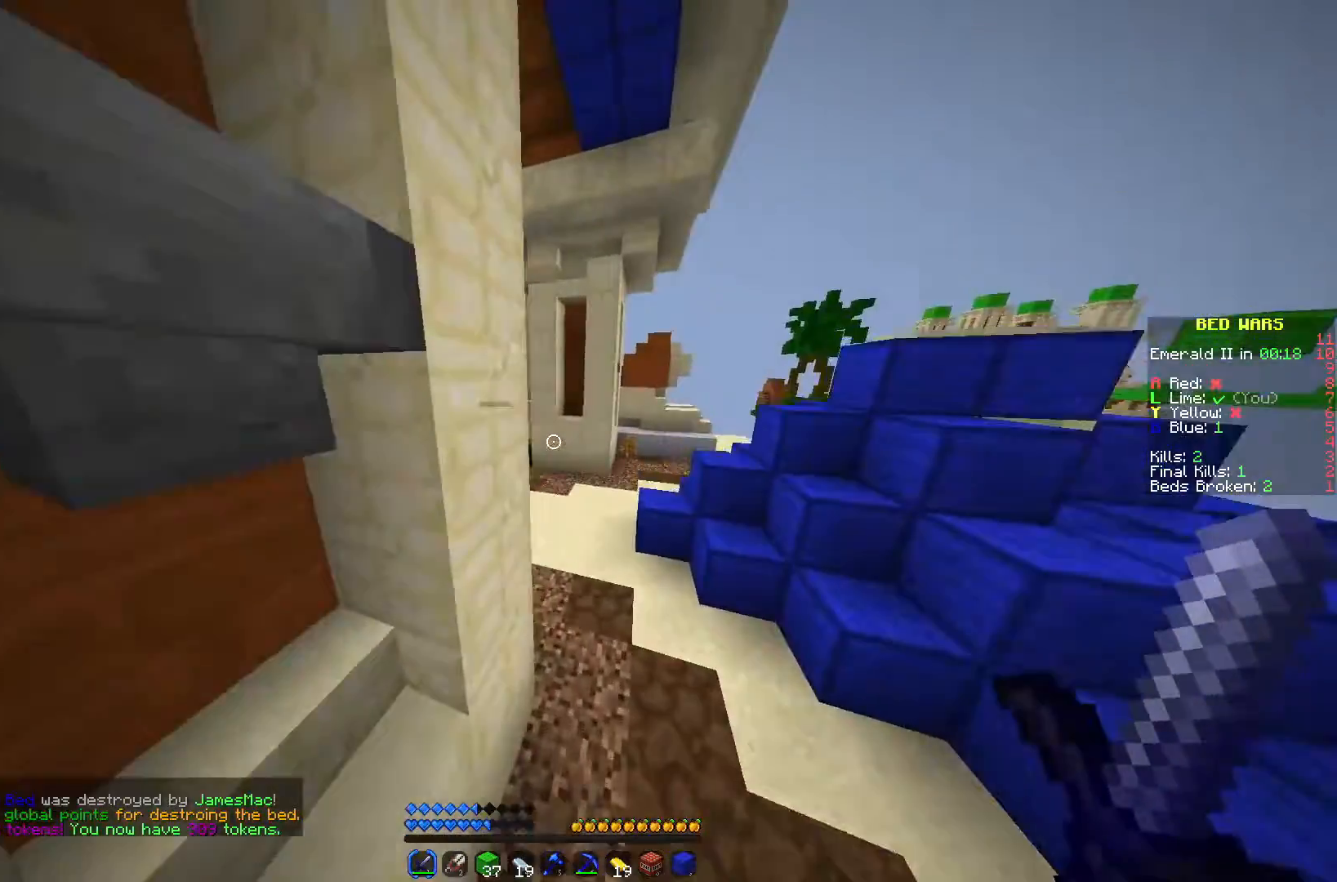
{"keys": ["w"], "mouse": [], "events": [[150, "d", "down"], [233, "d", "up"]]}
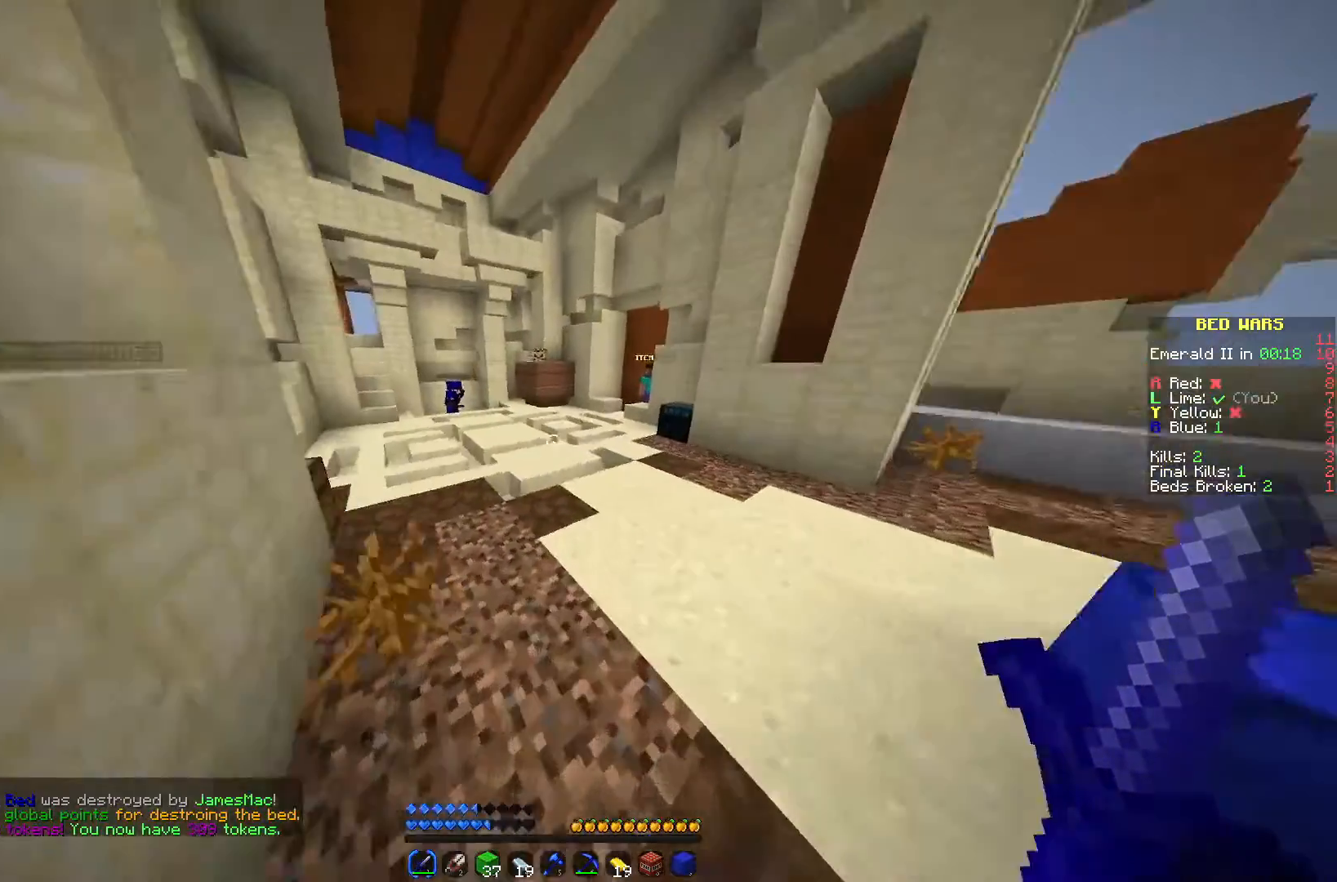
{"keys": ["a", "w"], "mouse": [], "events": [[150, "a", "down"]]}
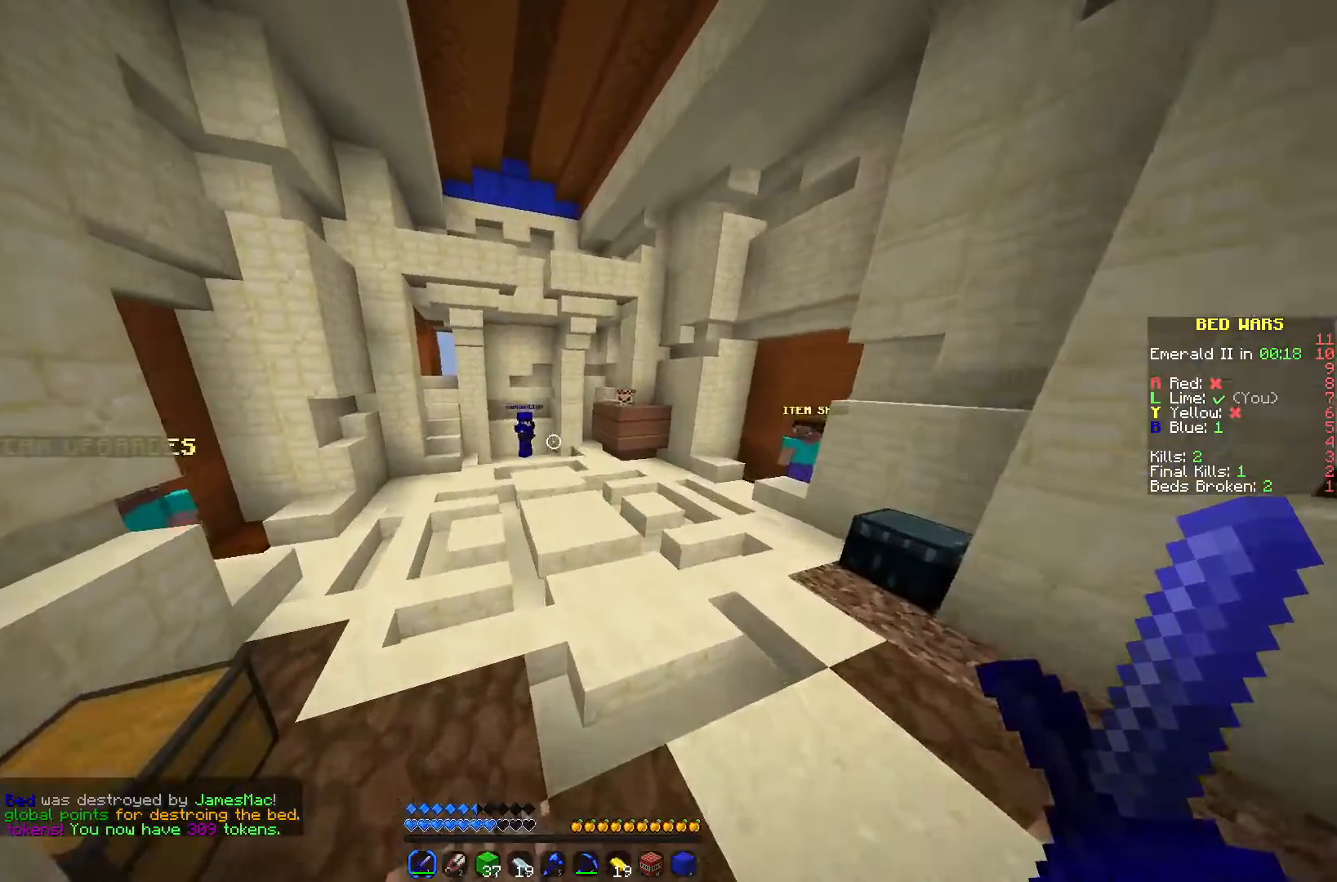
{"keys": ["a", "w"], "mouse": [], "events": [[50, "a", "up"], [433, "a", "down"]]}
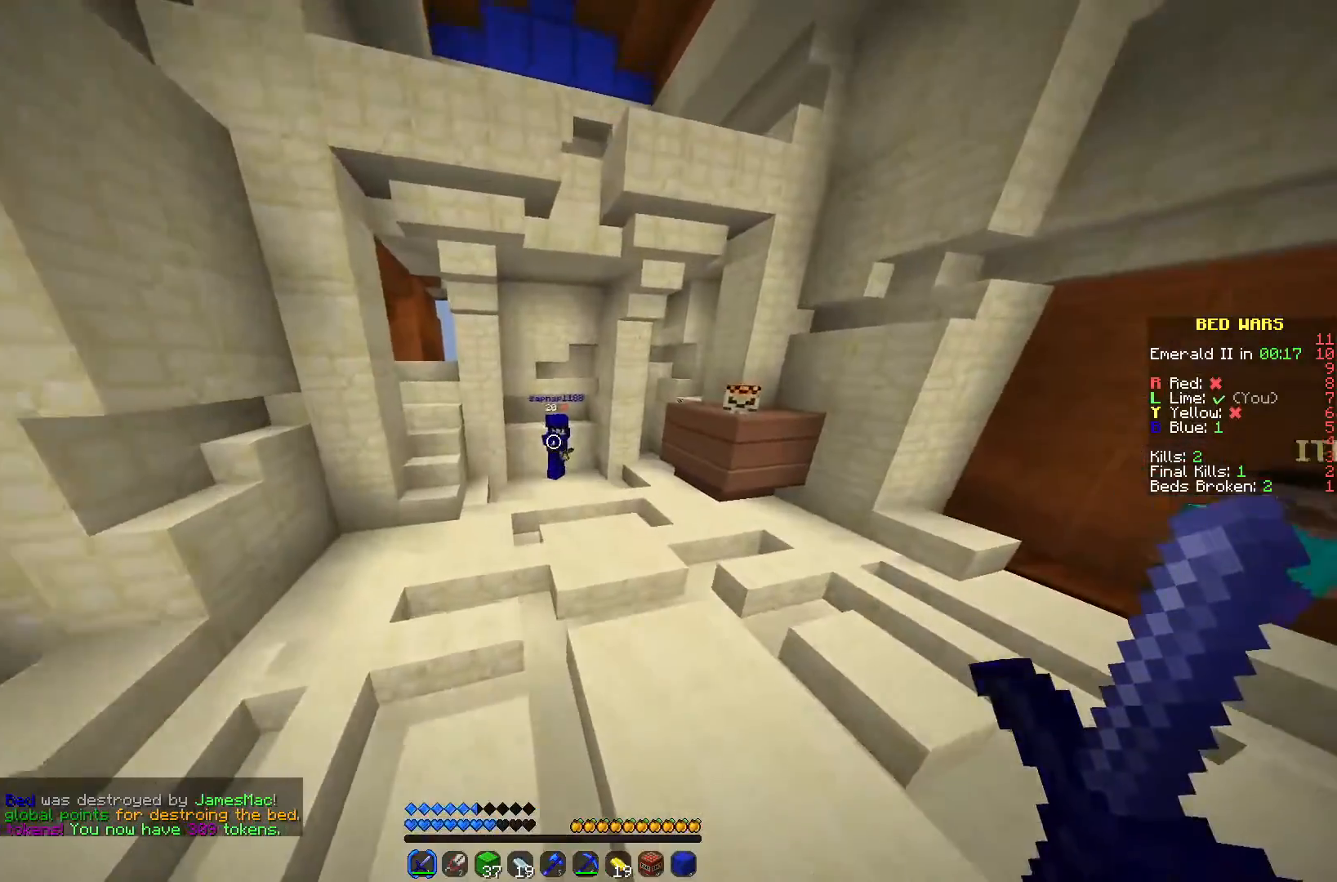
{"keys": ["w"], "mouse": [], "events": [[183, "a", "up"]]}
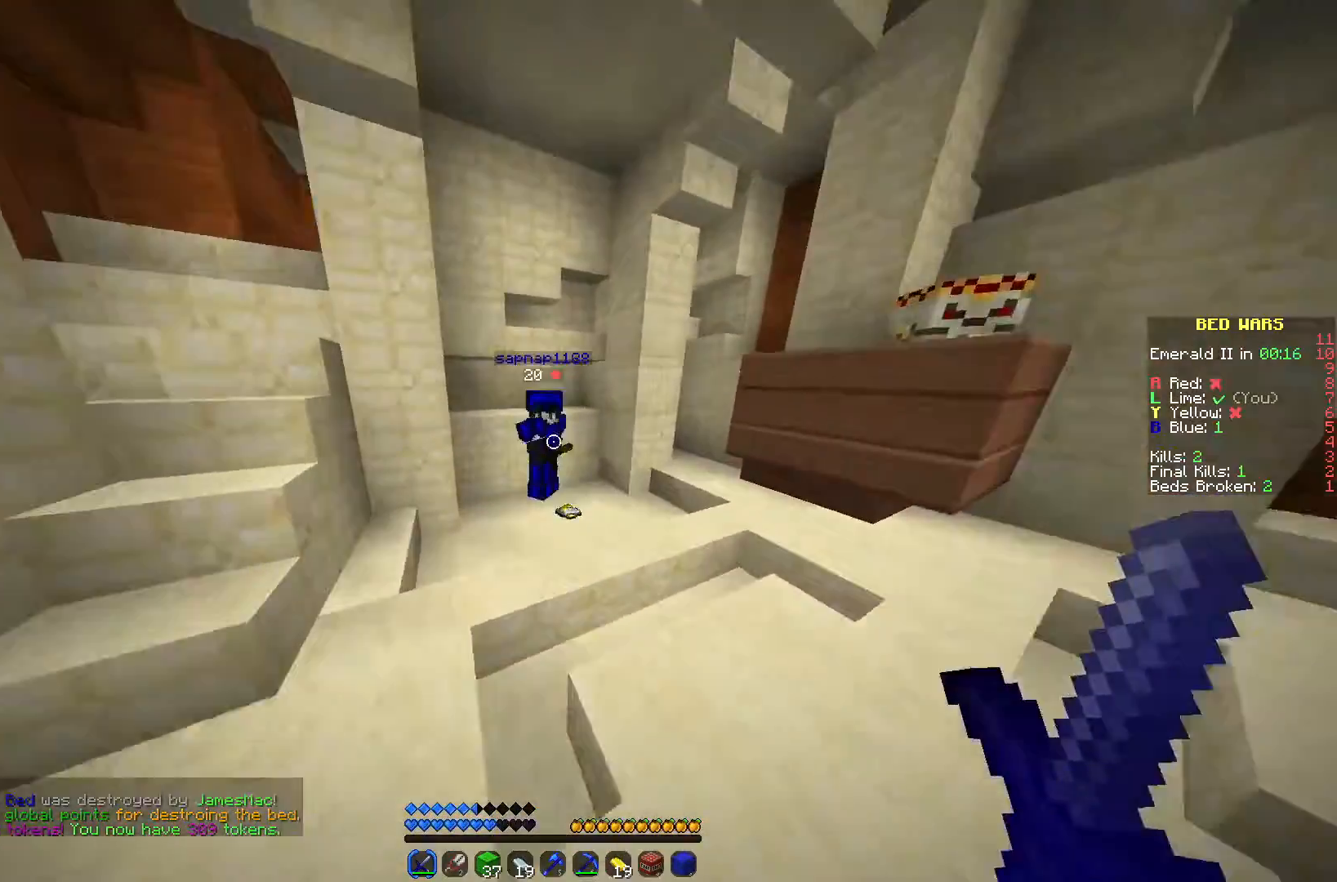
{"keys": [], "mouse": [], "events": [[217, "mouse_left", "down"], [233, "mouse_left", "up"], [267, "w", "up"], [283, "mouse_left", "down"], [283, "mouse_right", "down"], [317, "a", "down"], [333, "mouse_right", "up"], [350, "mouse_left", "up"], [350, "s", "down"], [433, "a", "up"], [433, "mouse_left", "down"], [467, "s", "up"], [500, "mouse_left", "up"]]}
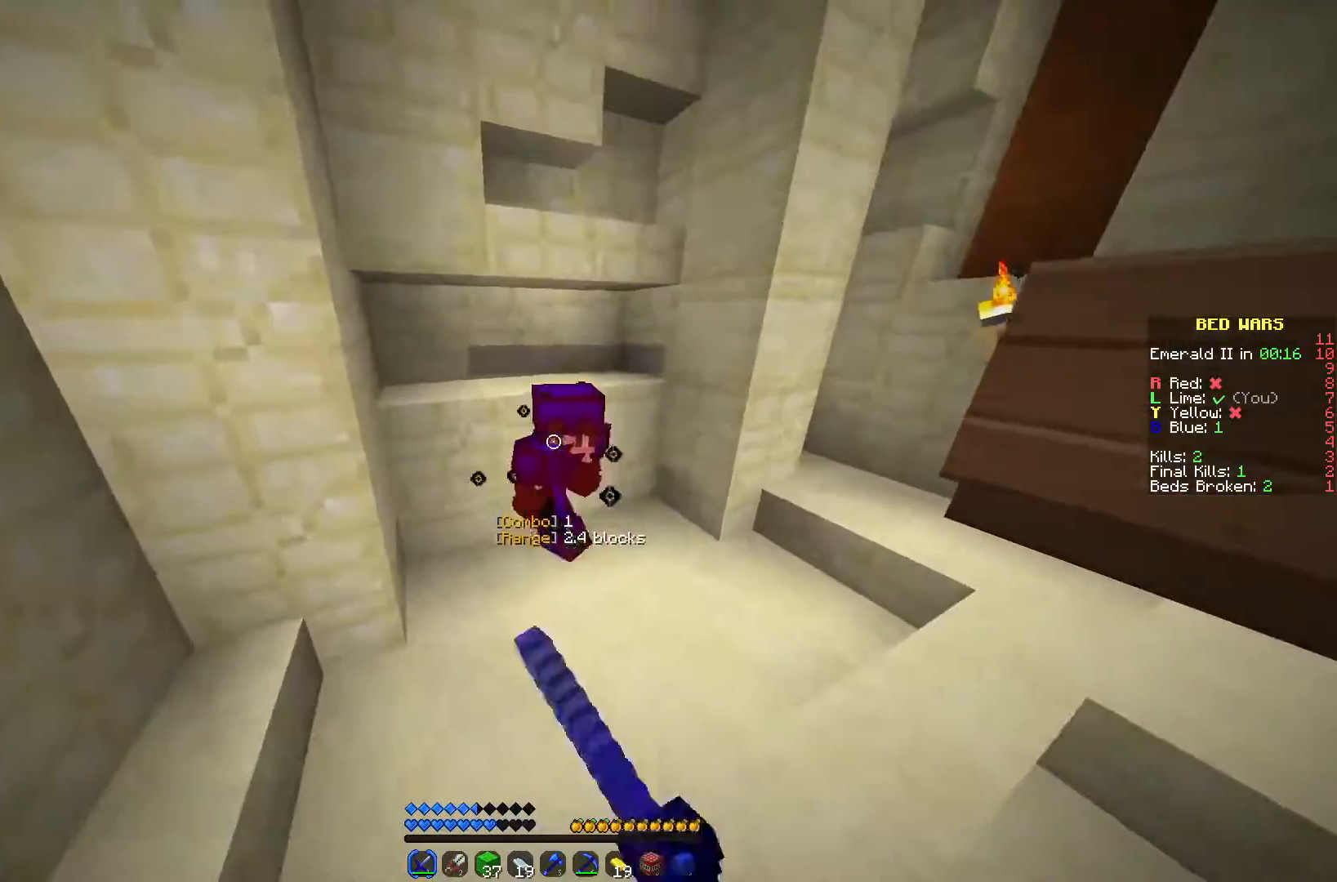
{"keys": ["d"], "mouse": ["left"], "events": [[17, "mouse_left", "down"], [50, "w", "down"], [133, "mouse_left", "up"], [150, "mouse_left", "down"], [200, "a", "down"], [217, "mouse_left", "up"], [217, "w", "up"], [300, "mouse_left", "down"], [300, "mouse_right", "down"], [350, "mouse_left", "up"], [350, "mouse_right", "up"], [383, "a", "up"], [417, "d", "down"], [417, "mouse_left", "down"]]}
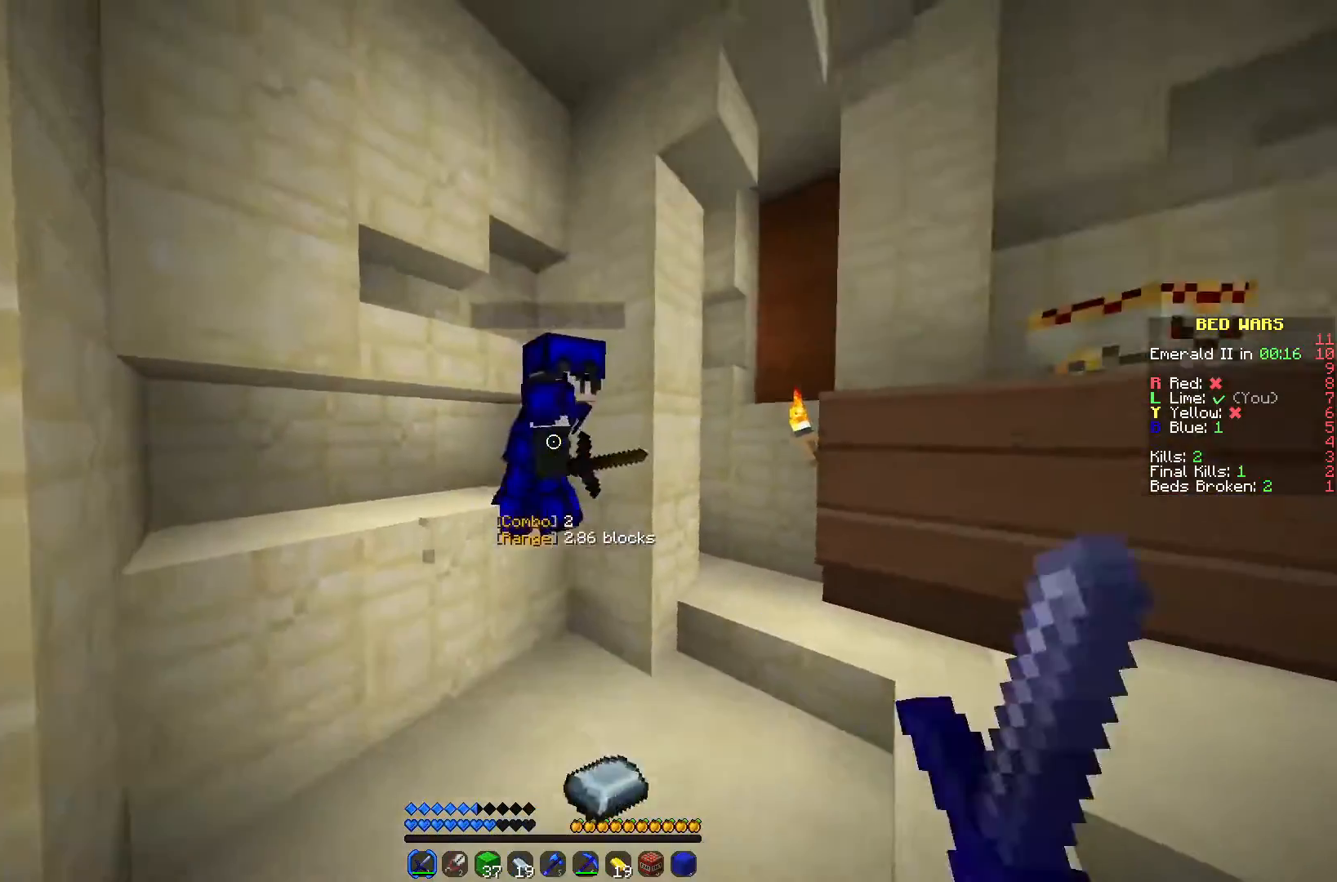
{"keys": ["w"], "mouse": ["left"], "events": [[67, "d", "up"], [250, "mouse_left", "up"], [283, "s", "down"], [300, "a", "down"], [317, "s", "up"], [383, "mouse_left", "down"], [433, "mouse_left", "up"], [450, "w", "down"], [467, "a", "up"], [483, "mouse_left", "down"]]}
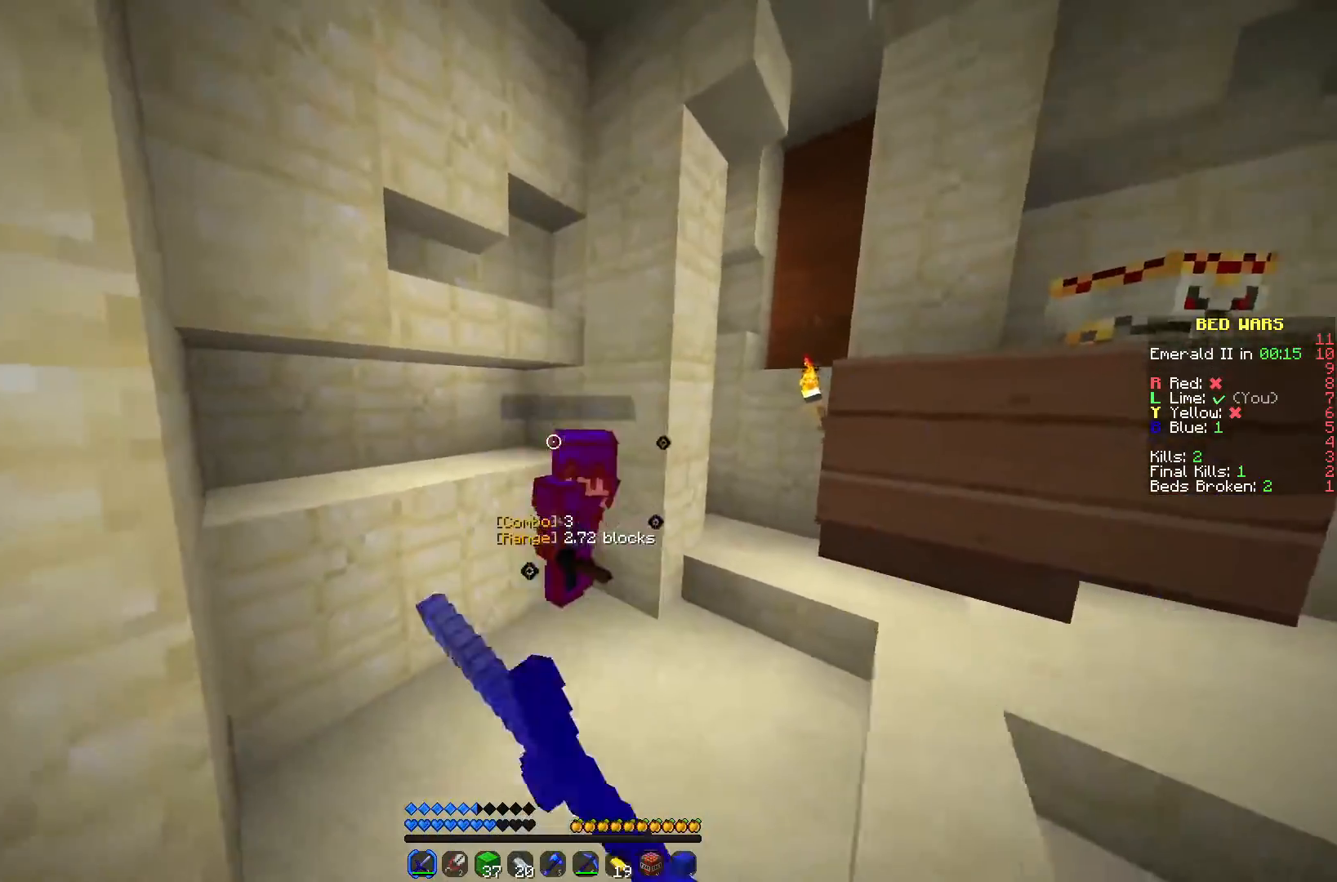
{"keys": [], "mouse": [], "events": [[33, "mouse_left", "up"], [117, "mouse_left", "down"], [183, "mouse_left", "up"], [267, "mouse_left", "down"], [267, "mouse_right", "down"], [283, "a", "down"], [283, "w", "up"], [350, "mouse_right", "up"], [383, "mouse_left", "up"], [417, "a", "up"], [417, "mouse_left", "down"], [483, "mouse_left", "up"]]}
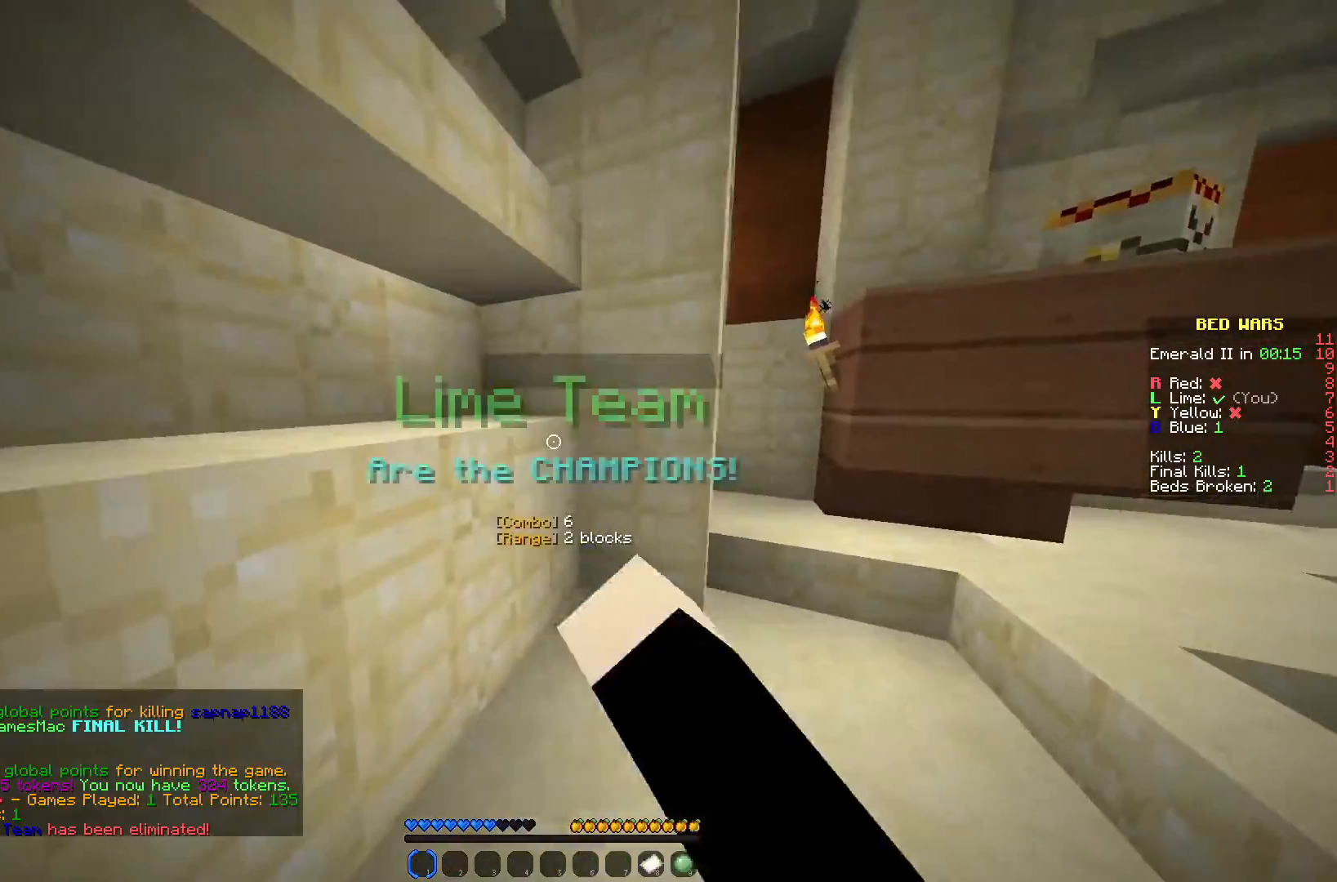
{"keys": ["w"], "mouse": [], "events": [[50, "mouse_right", "down"], [67, "mouse_left", "down"], [100, "mouse_right", "up"], [133, "mouse_left", "up"], [450, "w", "down"]]}
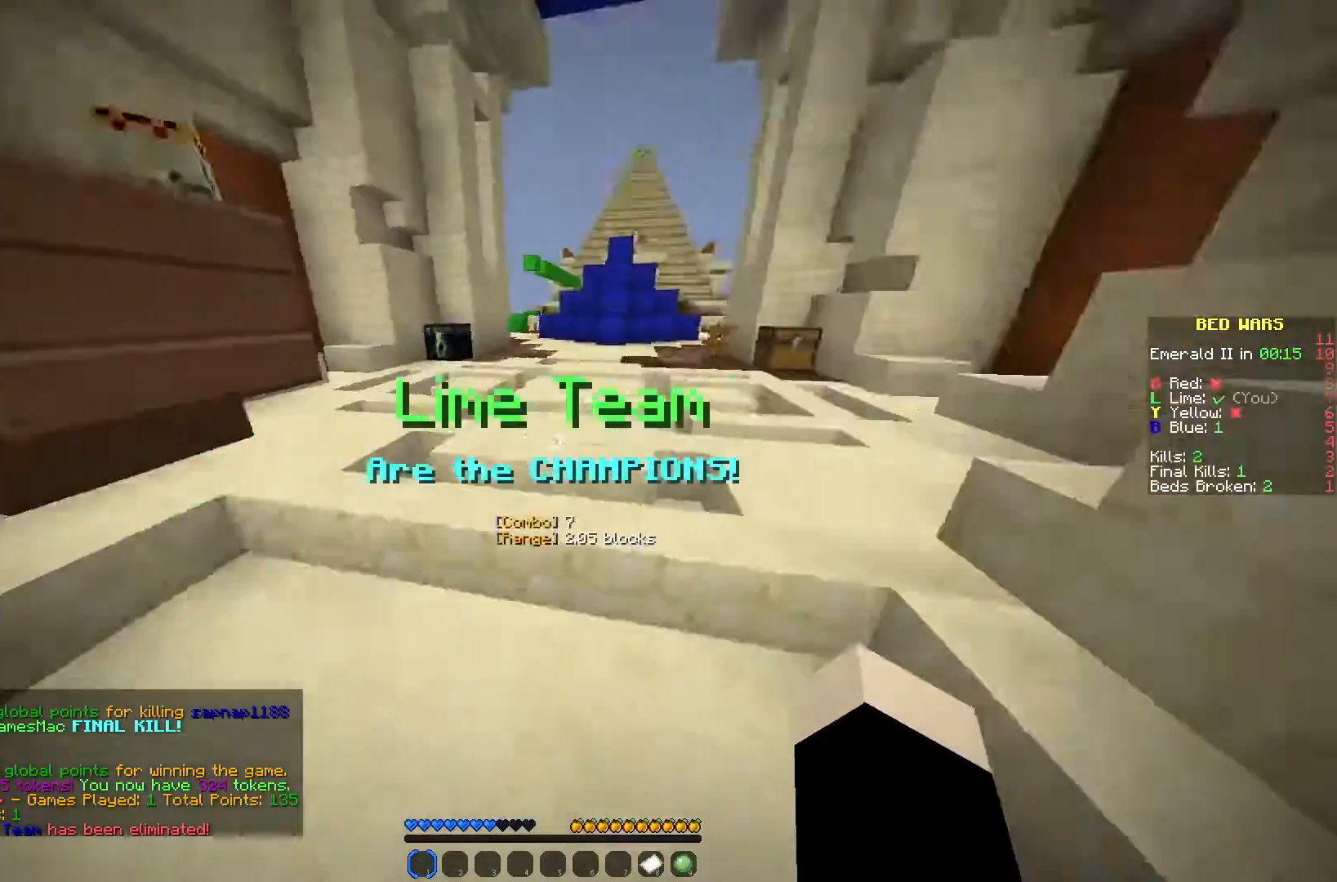
{"keys": ["w"], "mouse": [], "events": []}
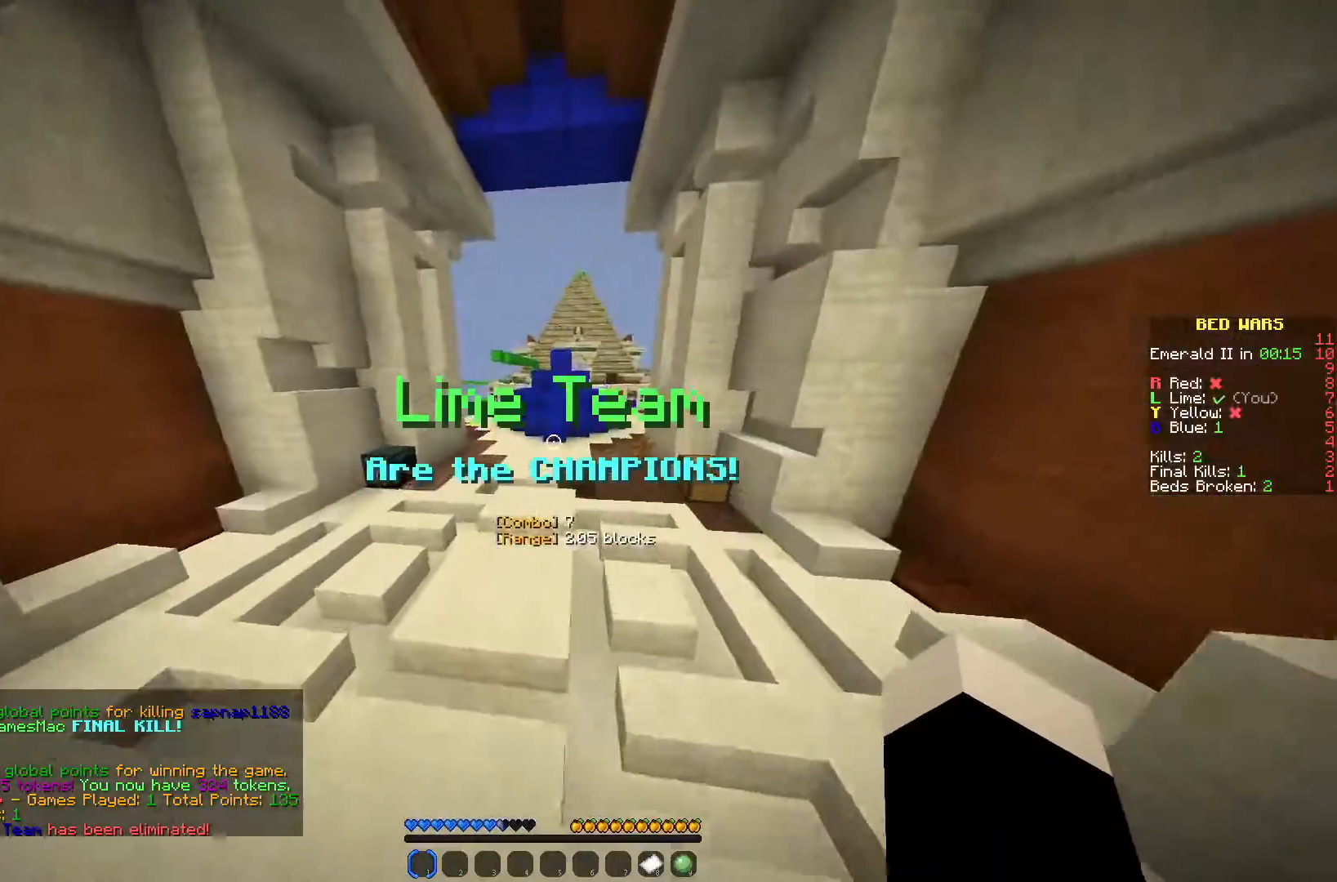
{"keys": ["w"], "mouse": [], "events": []}
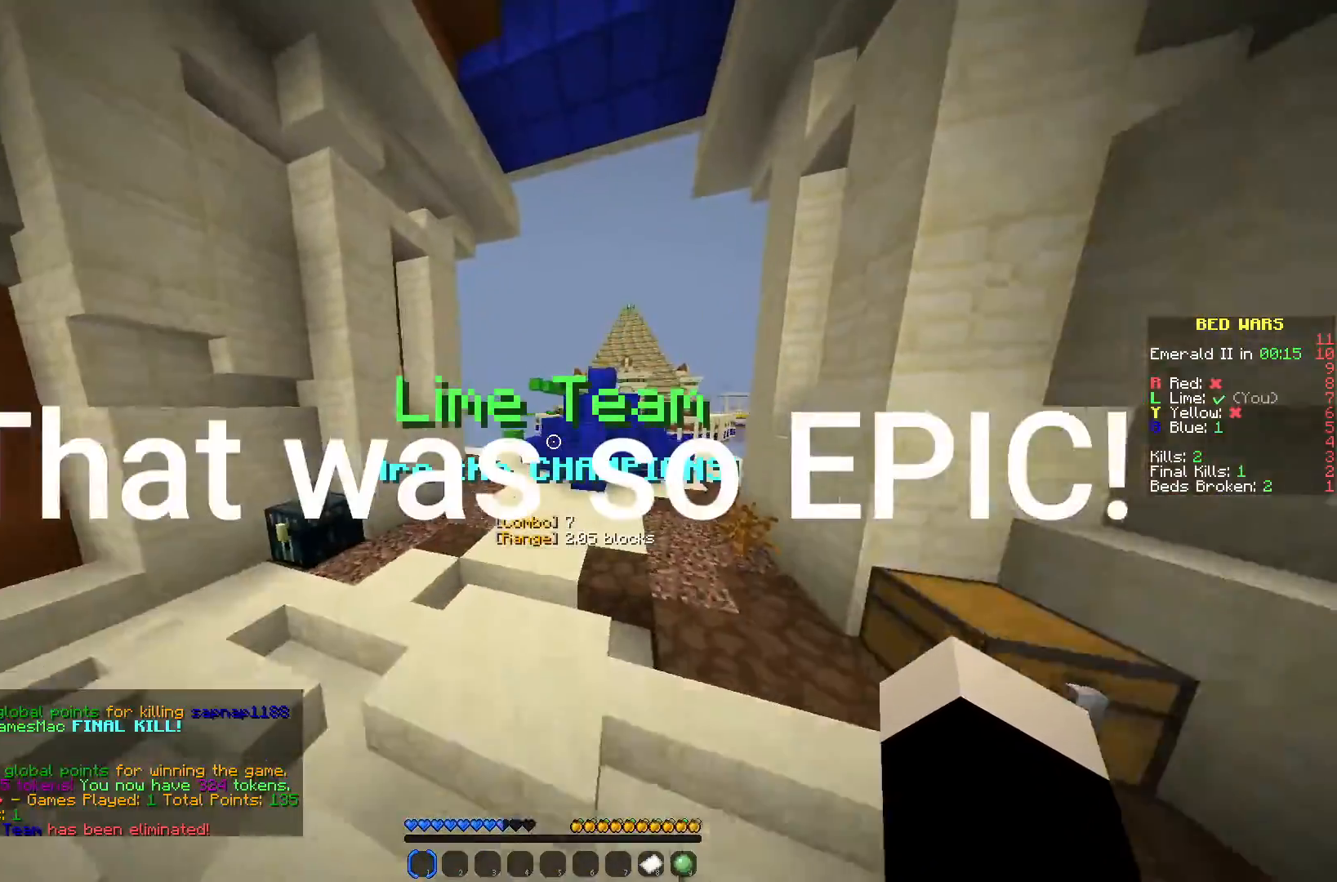
{"keys": ["w"], "mouse": [], "events": []}
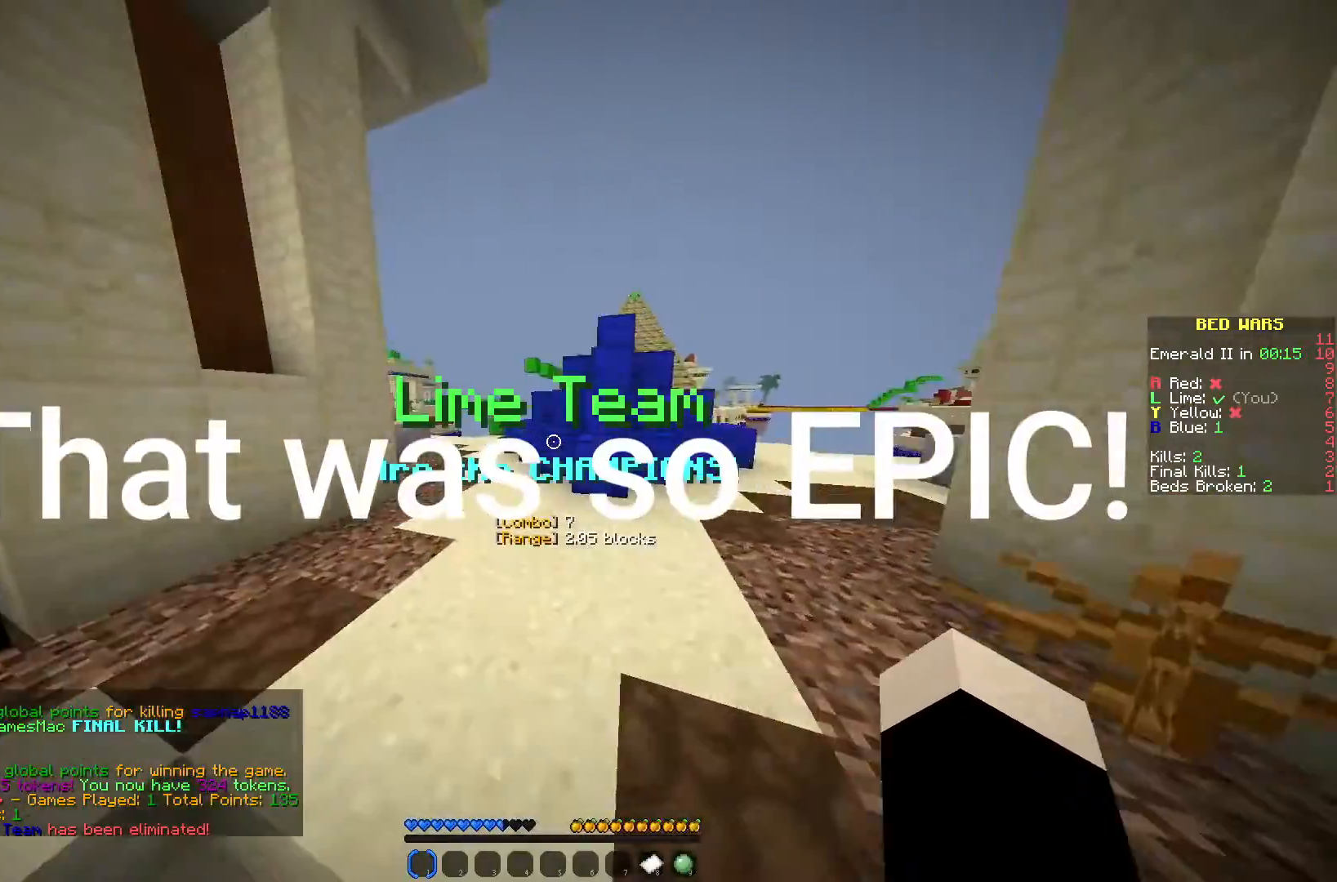
{"keys": [], "mouse": [], "events": [[200, "w", "up"]]}
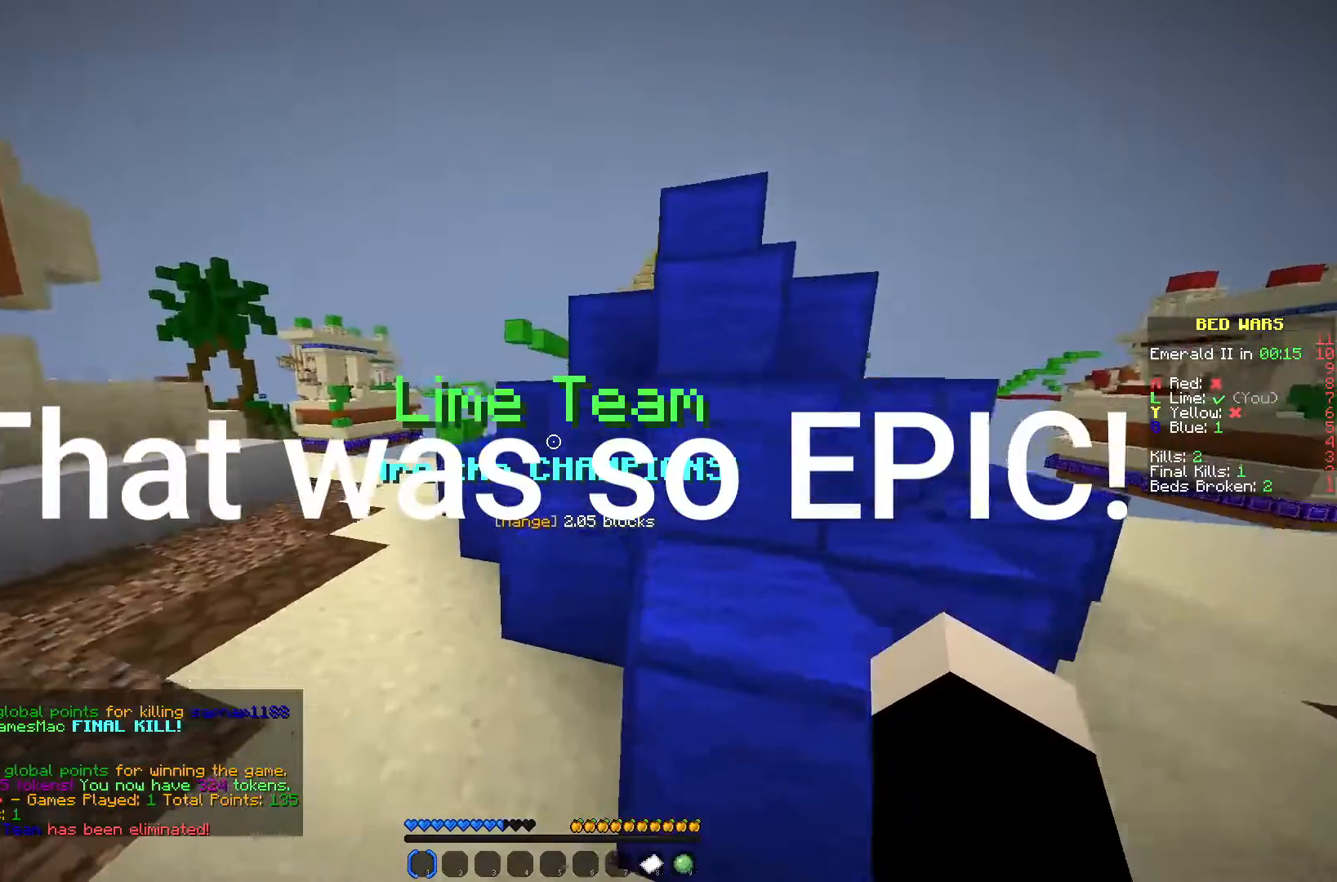
{"keys": [], "mouse": [], "events": []}
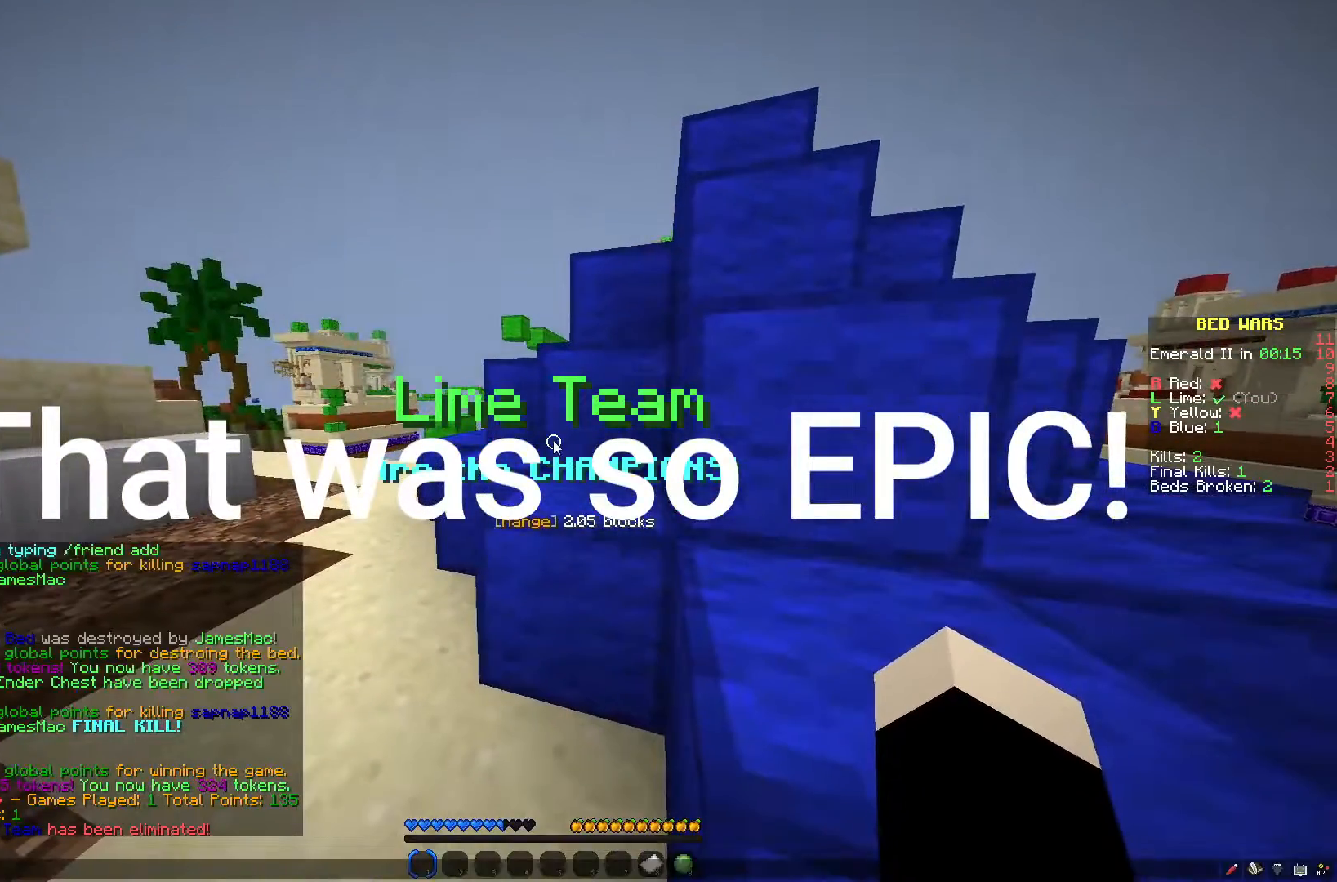
{"keys": [], "mouse": [], "events": []}
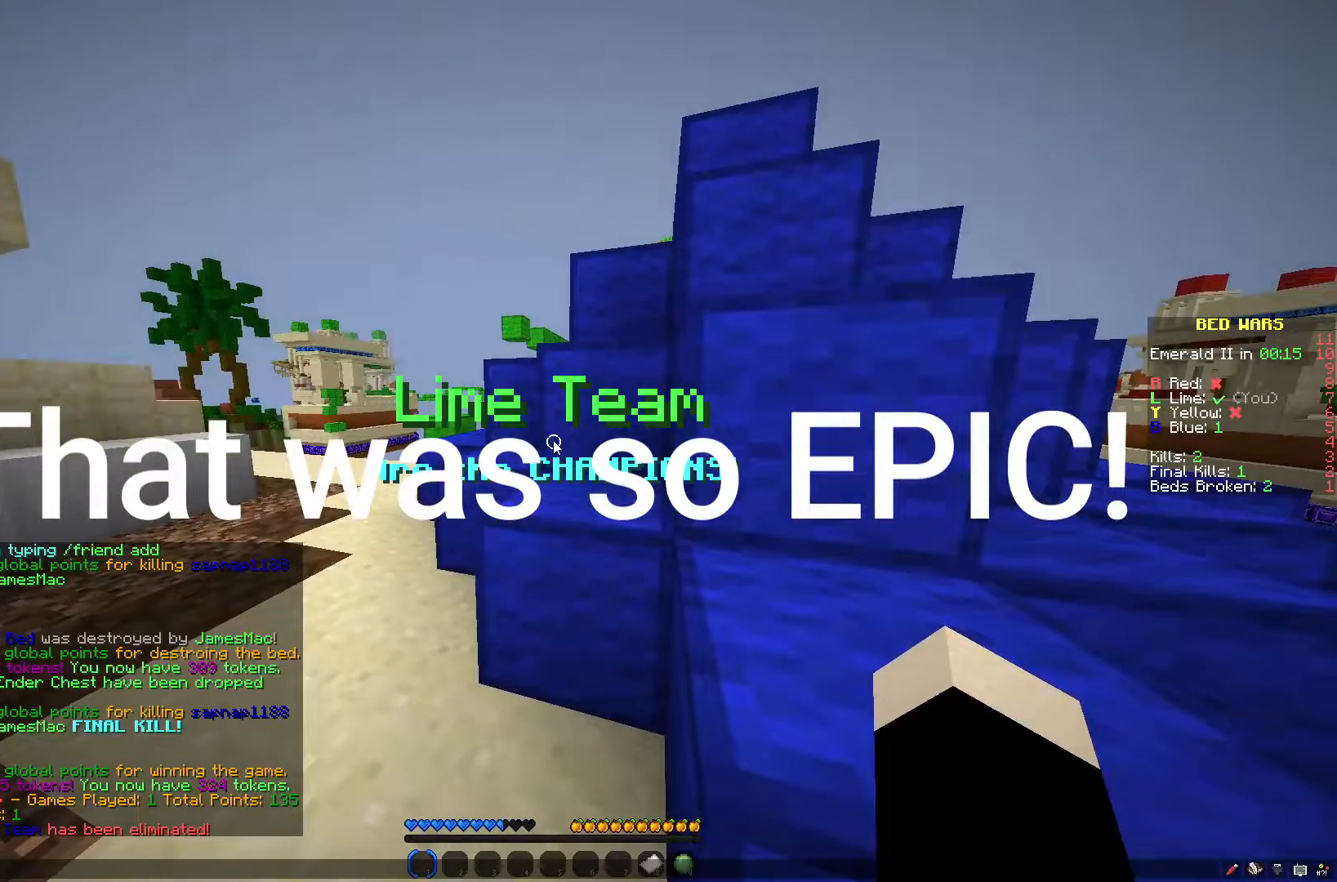
{"keys": [], "mouse": [], "events": []}
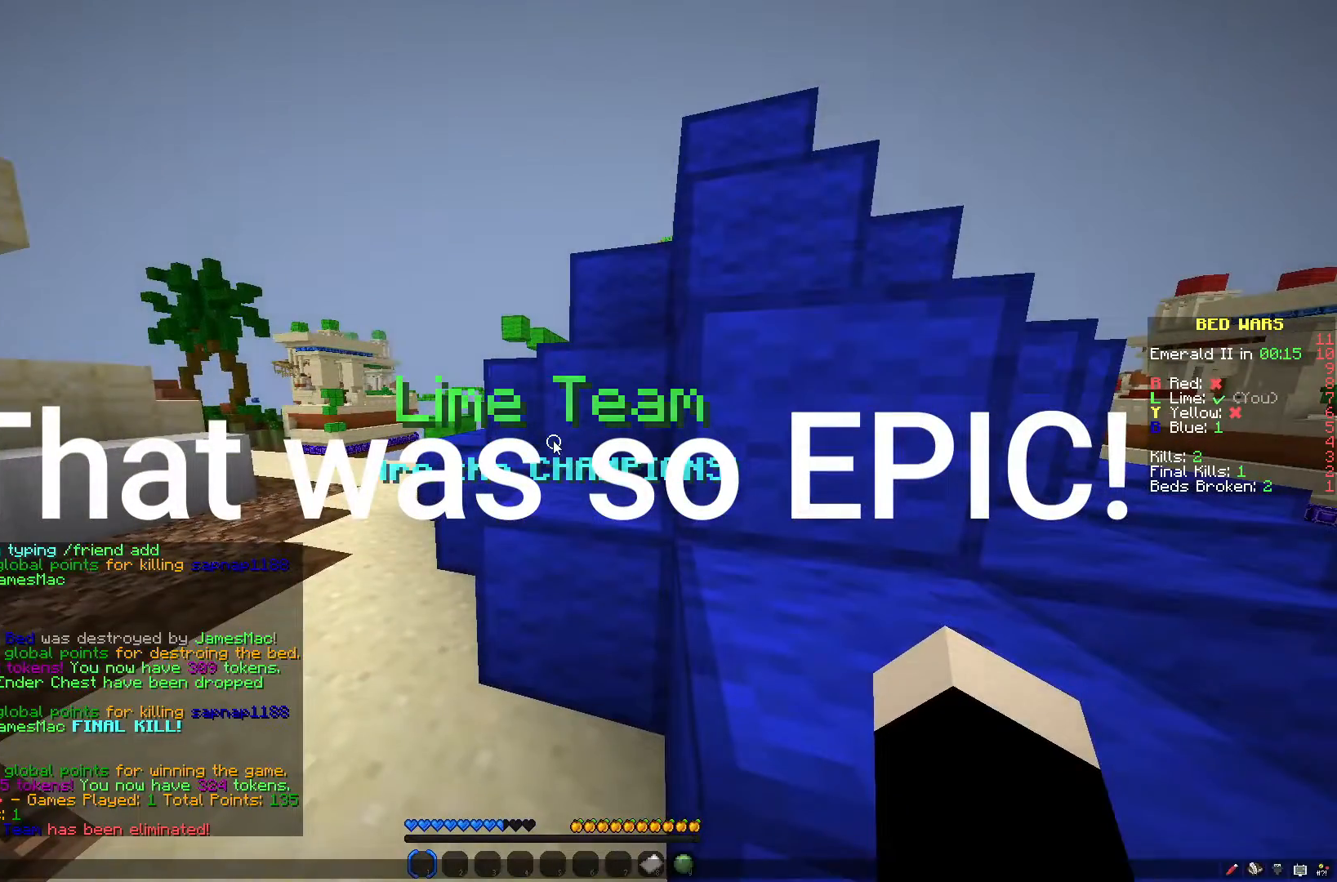
{"keys": ["w"], "mouse": [], "events": [[217, "a", "down"], [283, "w", "down"], [417, "a", "up"]]}
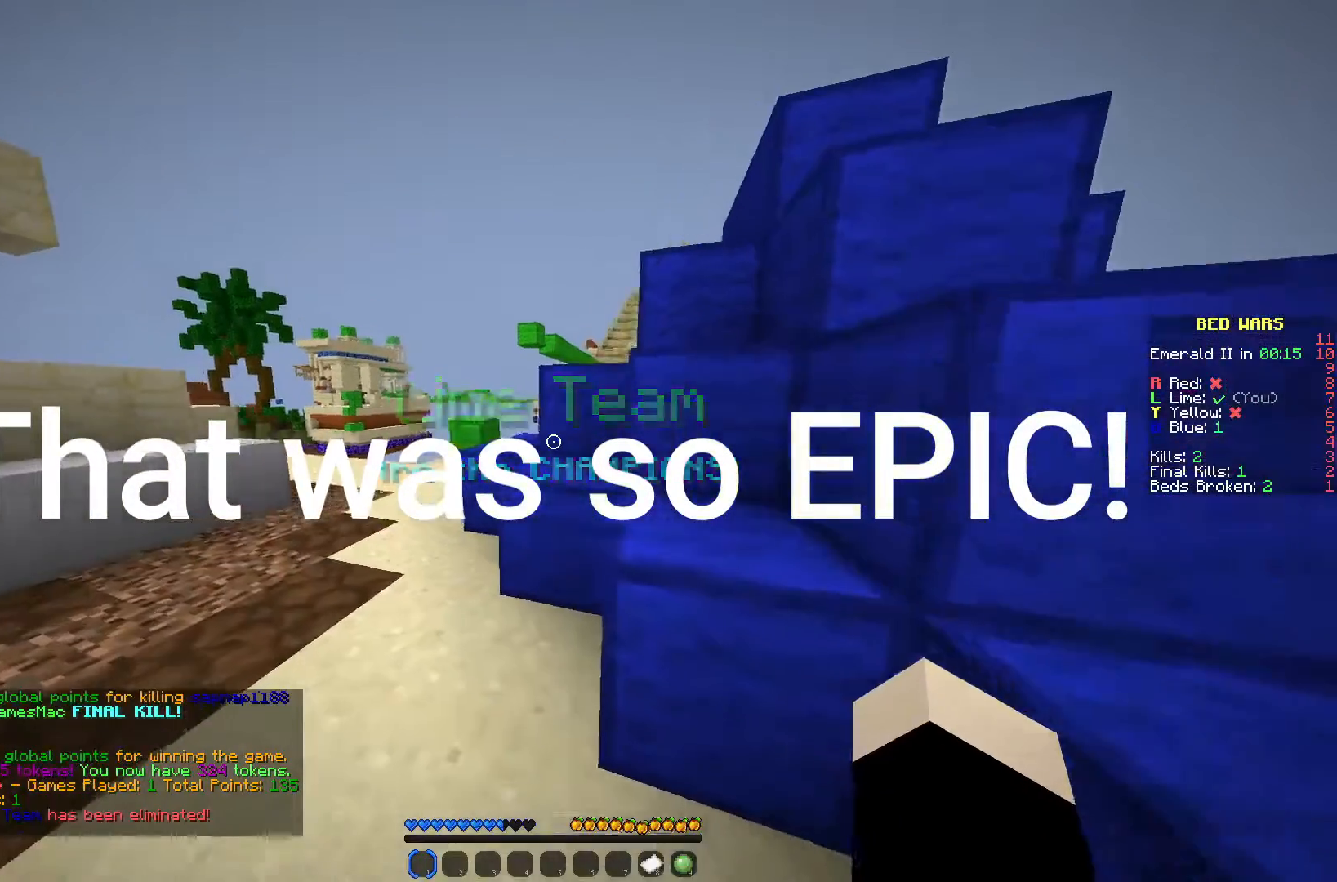
{"keys": ["w"], "mouse": [], "events": []}
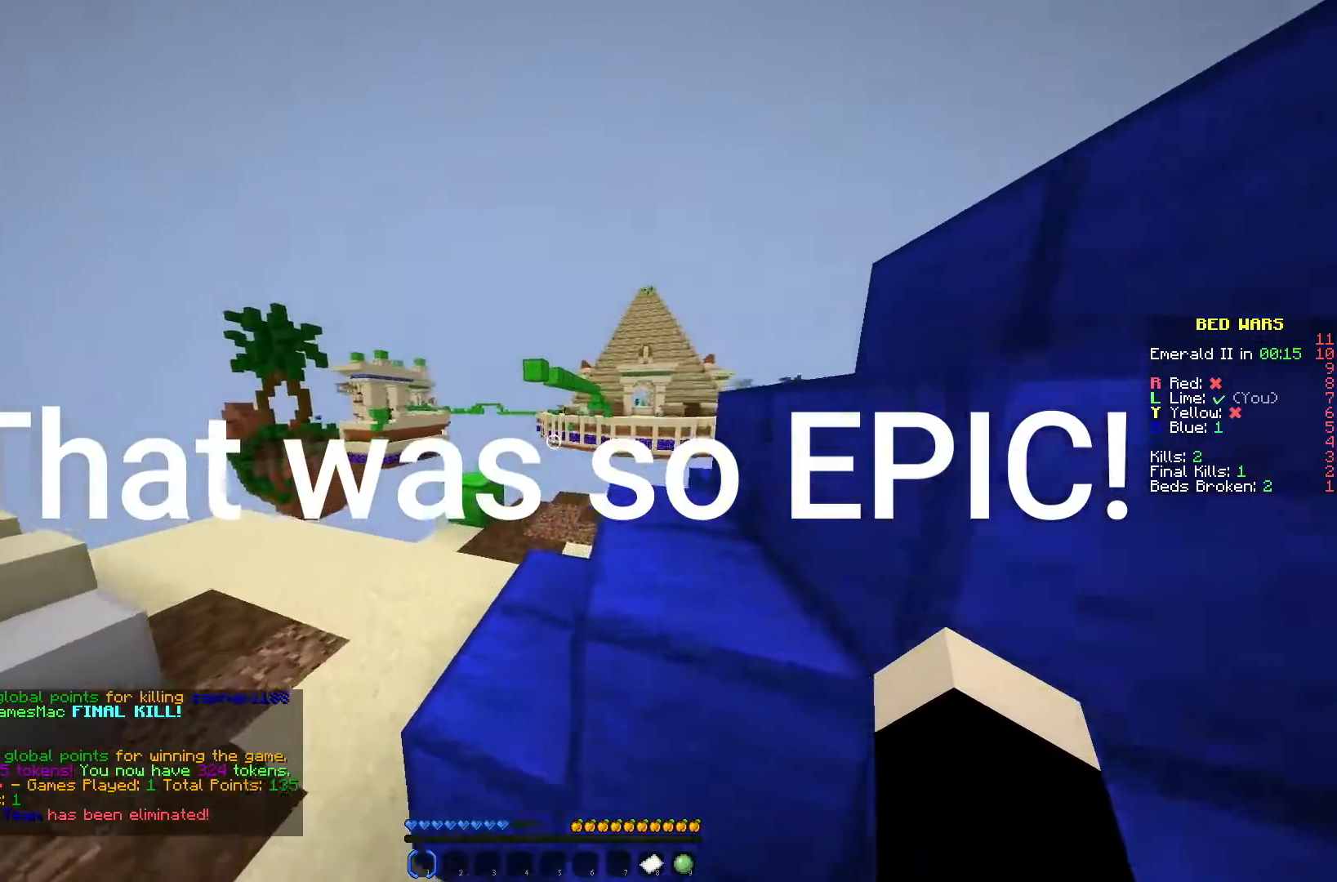
{"keys": ["d", "w"], "mouse": [], "events": [[117, "a", "down"], [267, "a", "up"], [317, "d", "down"]]}
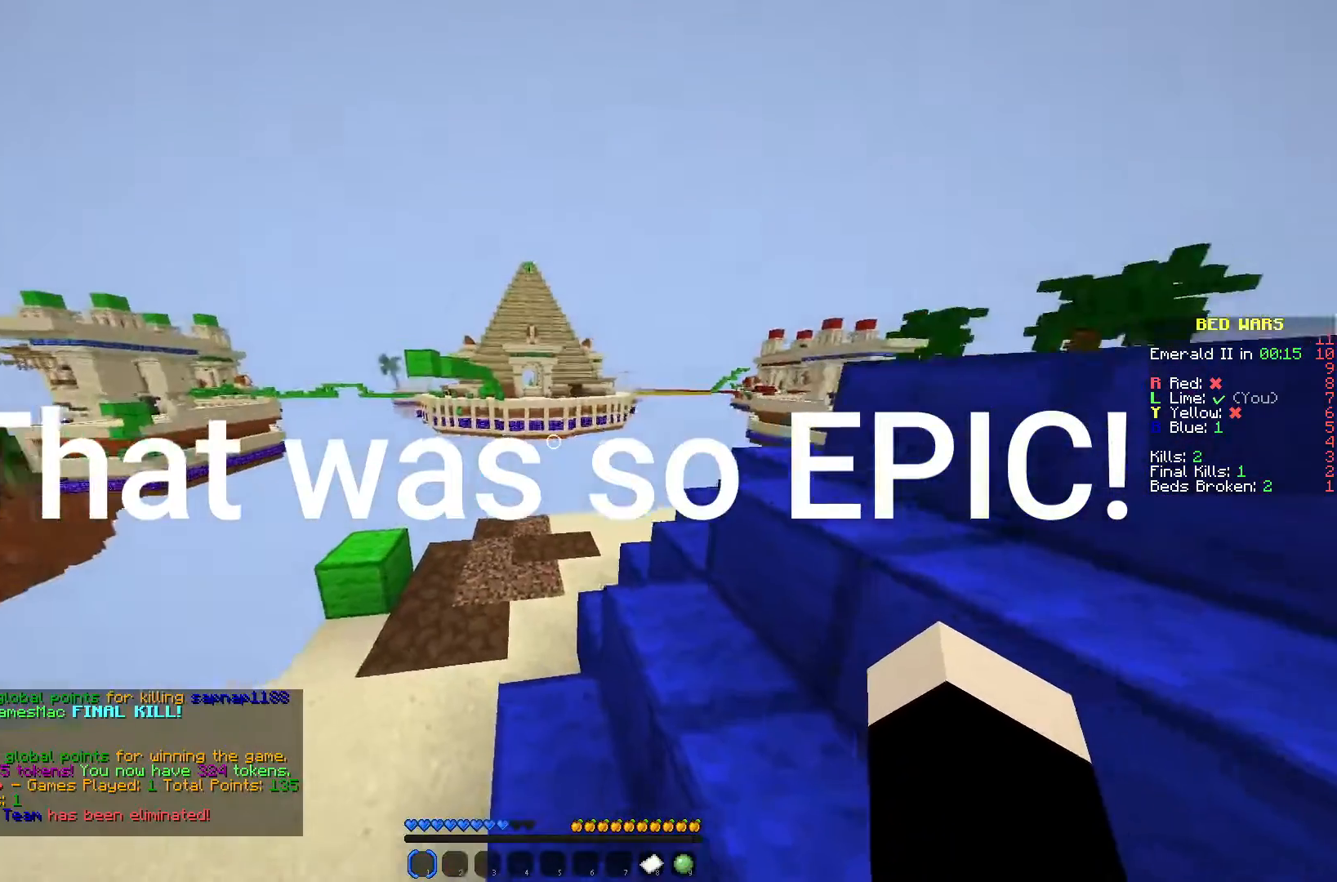
{"keys": ["w"], "mouse": [], "events": [[167, "d", "up"]]}
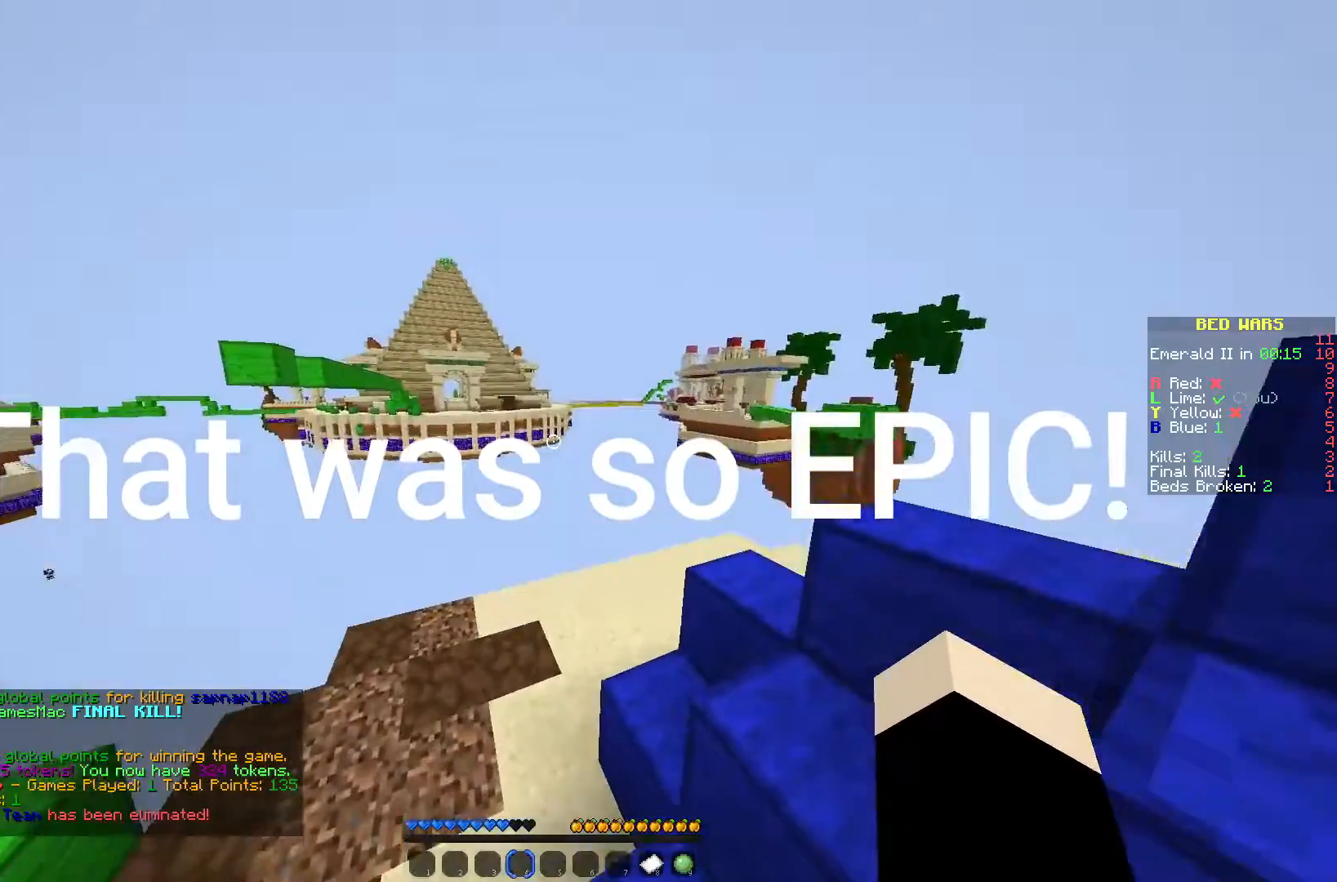
{"keys": ["d", "w"], "mouse": [], "events": [[17, "d", "down"]]}